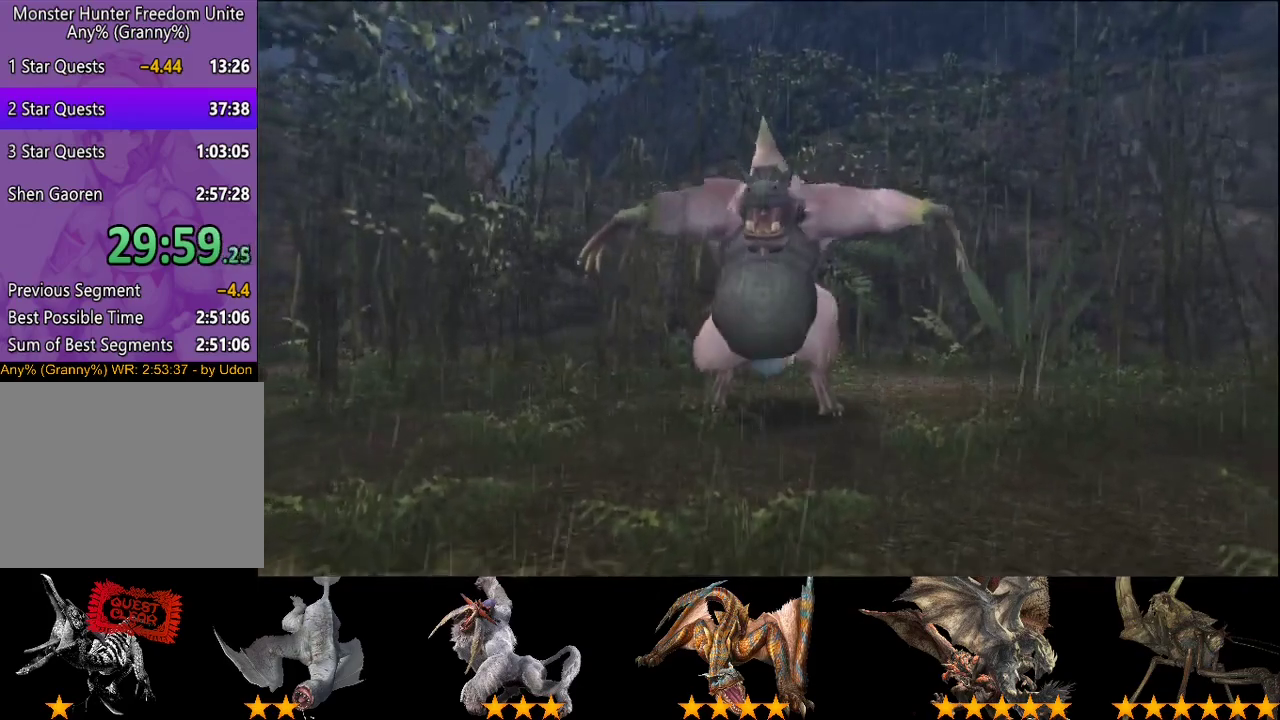
Gameplay with a controller (PlayStation layout); each line is a JSON object with the inputs held at the frame after it. "events" lists button and stick changes between this image and that frame as [ms after this image, input, new state], when the widget could be followed in between. This overlay highlights the sticks when they move; stick clicks (L3 R3) are not distinguishable. Not read: L3 R3.
{"buttons": ["R2"], "left_stick": "up-right", "right_stick": "center", "events": [[217, "R2", "down"], [317, "left_stick", "up-right"]]}
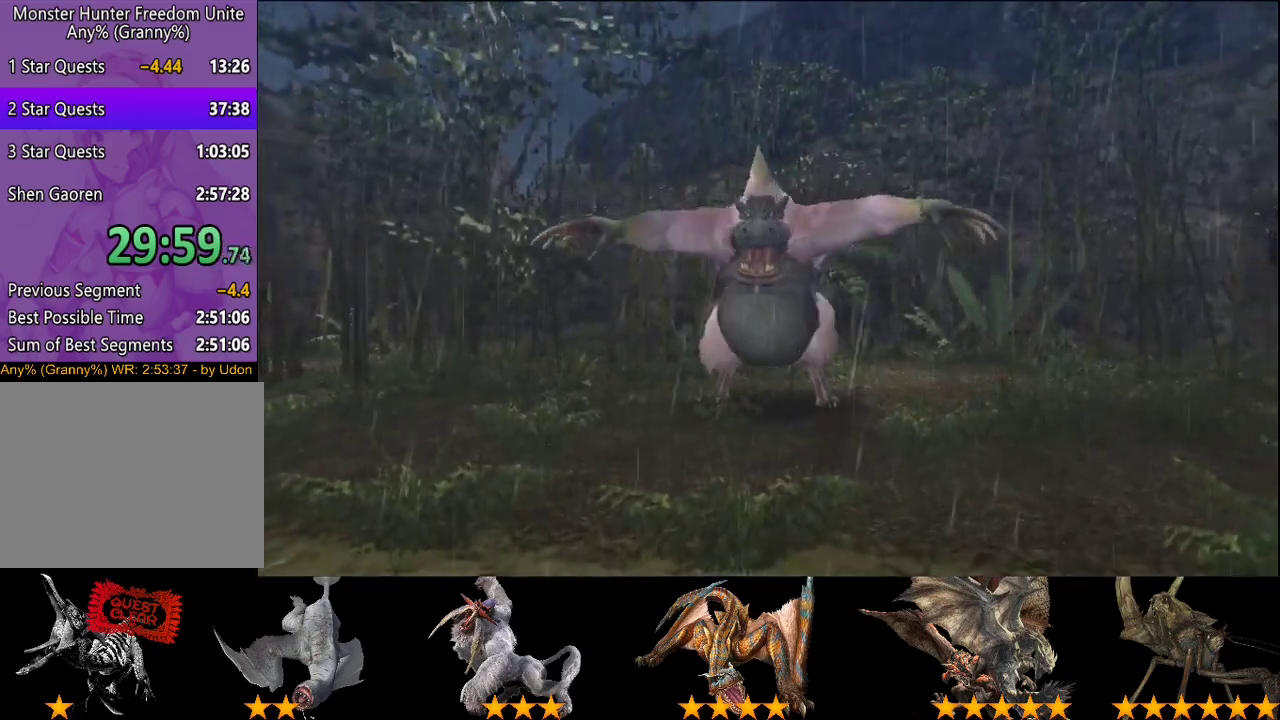
{"buttons": ["R2"], "left_stick": "up-right", "right_stick": "center", "events": []}
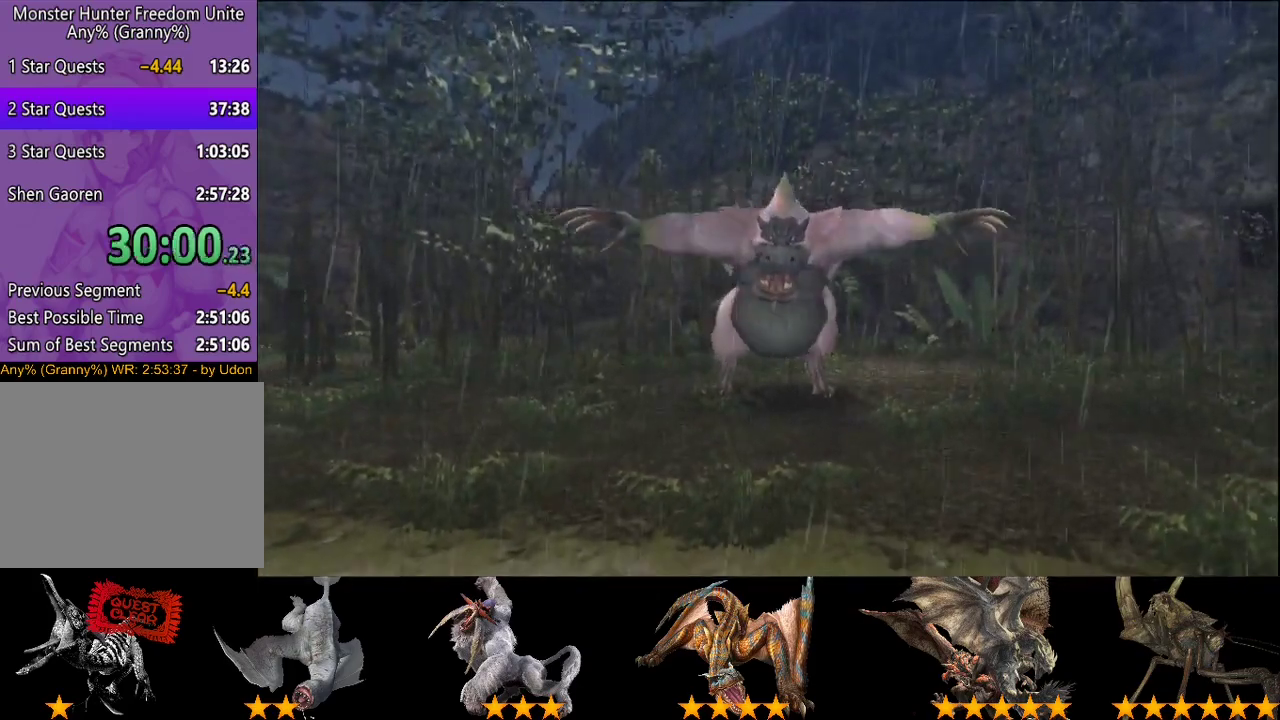
{"buttons": ["R2"], "left_stick": "up-right", "right_stick": "center", "events": []}
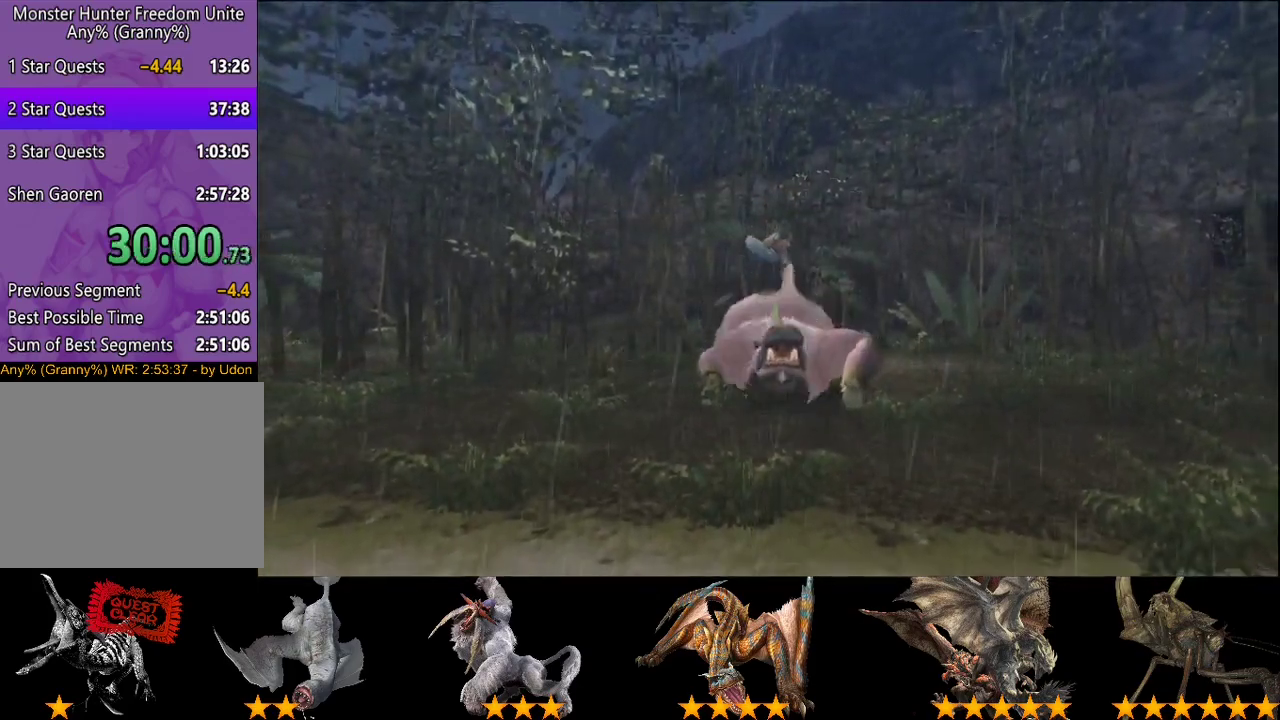
{"buttons": ["R2"], "left_stick": "up-right", "right_stick": "center", "events": []}
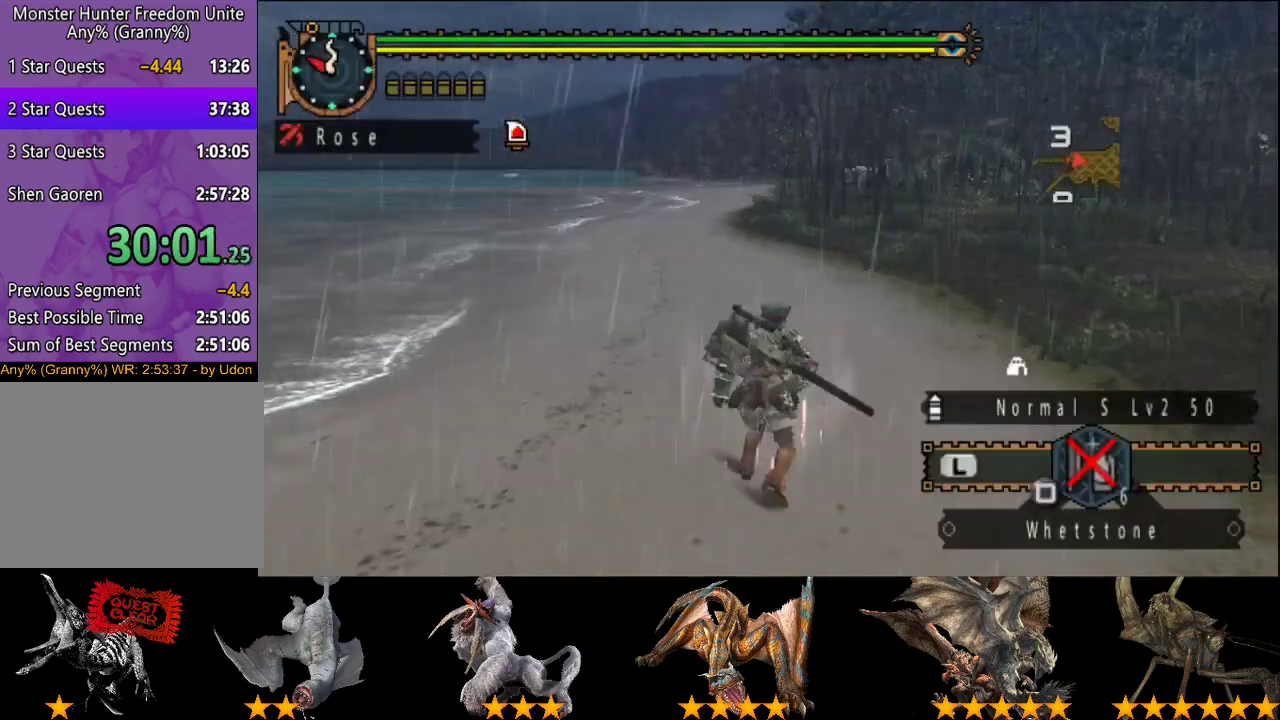
{"buttons": ["R2"], "left_stick": "up-right", "right_stick": "center", "events": []}
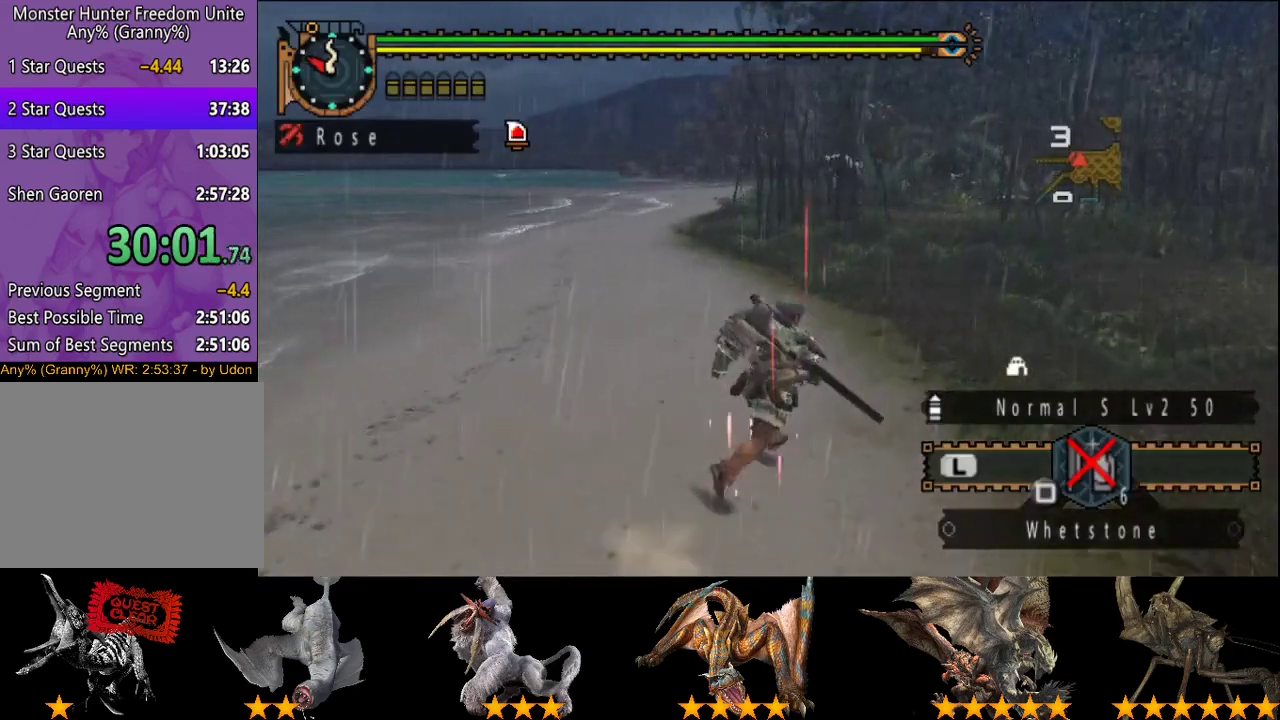
{"buttons": ["R2"], "left_stick": "up-right", "right_stick": "center", "events": []}
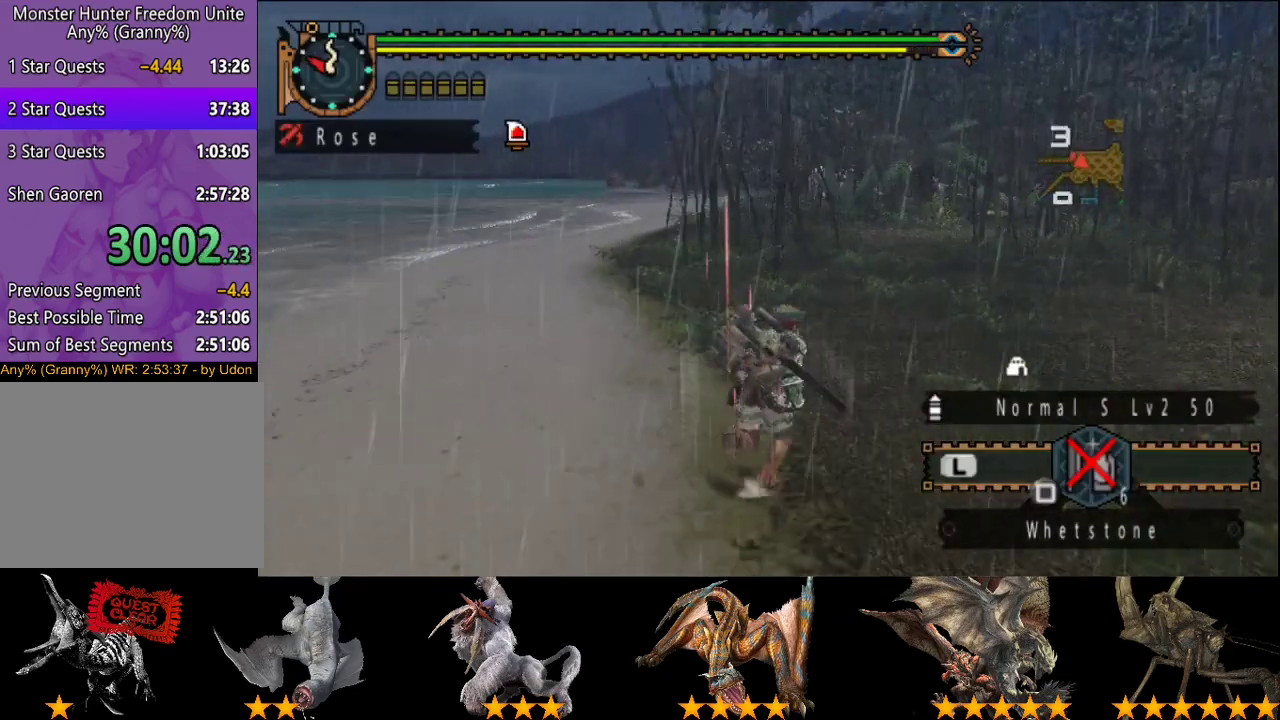
{"buttons": ["R2"], "left_stick": "up-right", "right_stick": "center", "events": []}
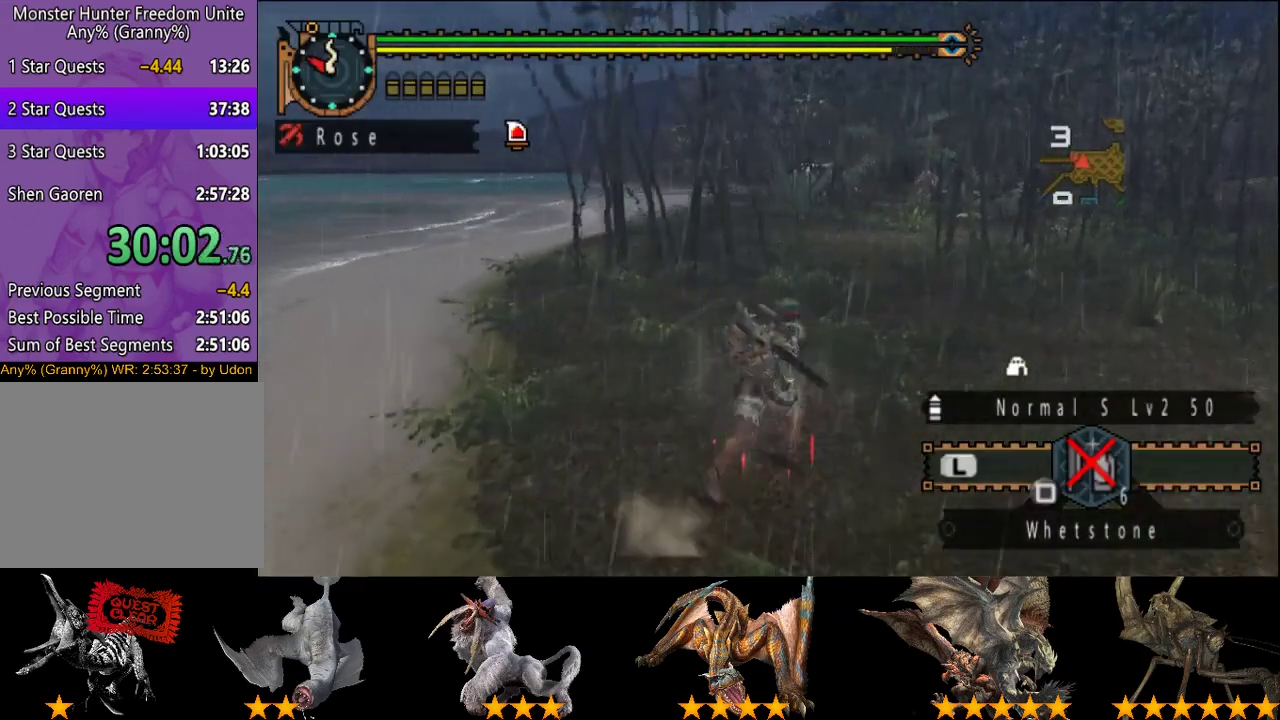
{"buttons": ["R2"], "left_stick": "up-right", "right_stick": "center", "events": []}
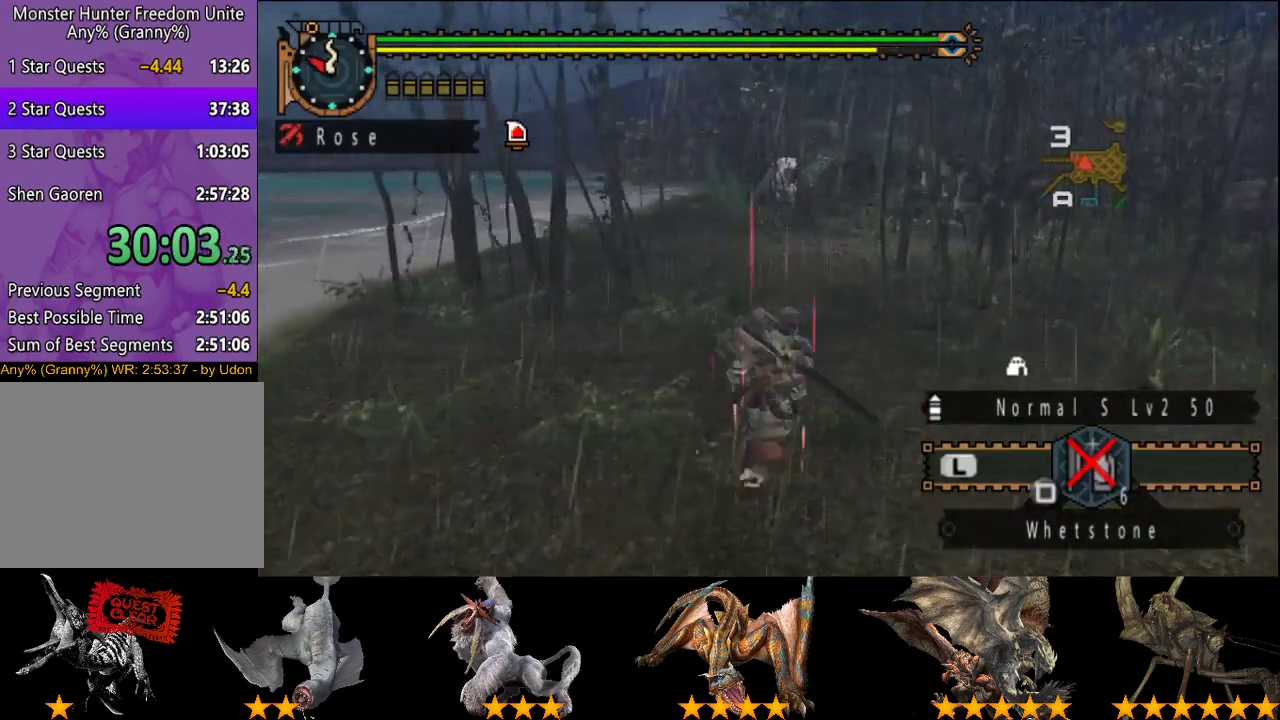
{"buttons": ["R2"], "left_stick": "up-right", "right_stick": "center", "events": []}
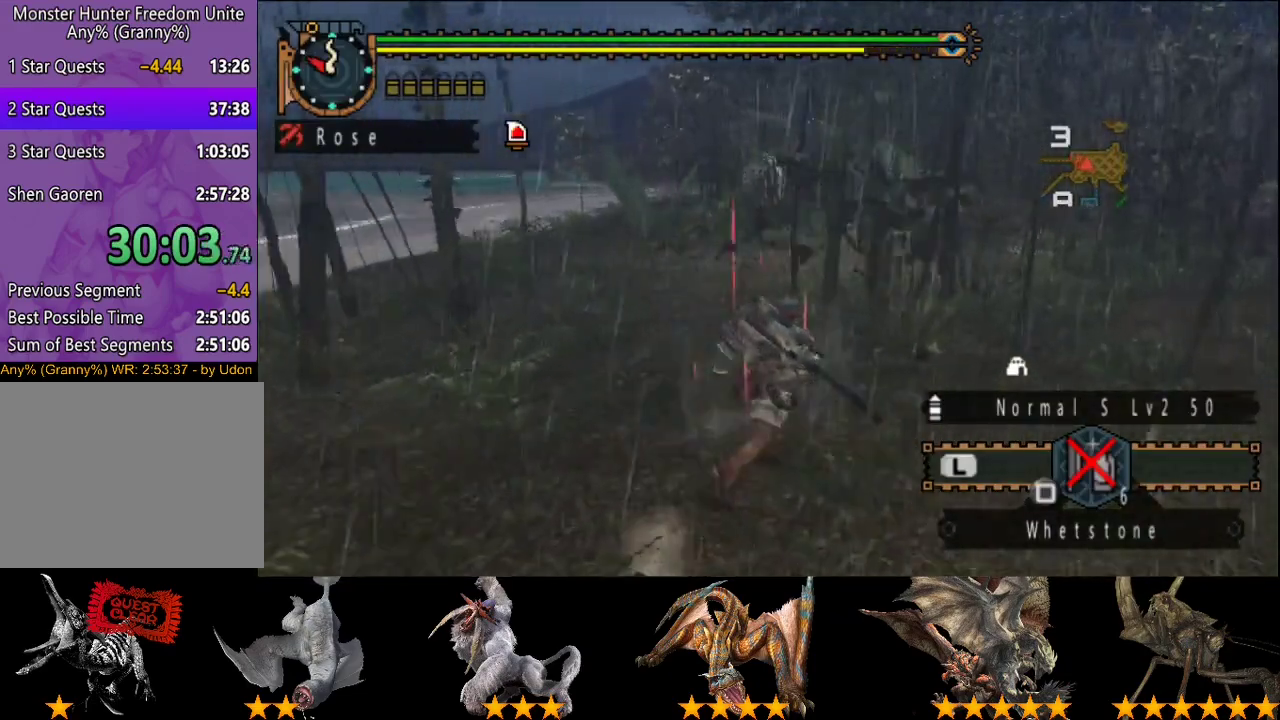
{"buttons": ["R2"], "left_stick": "up-right", "right_stick": "center", "events": []}
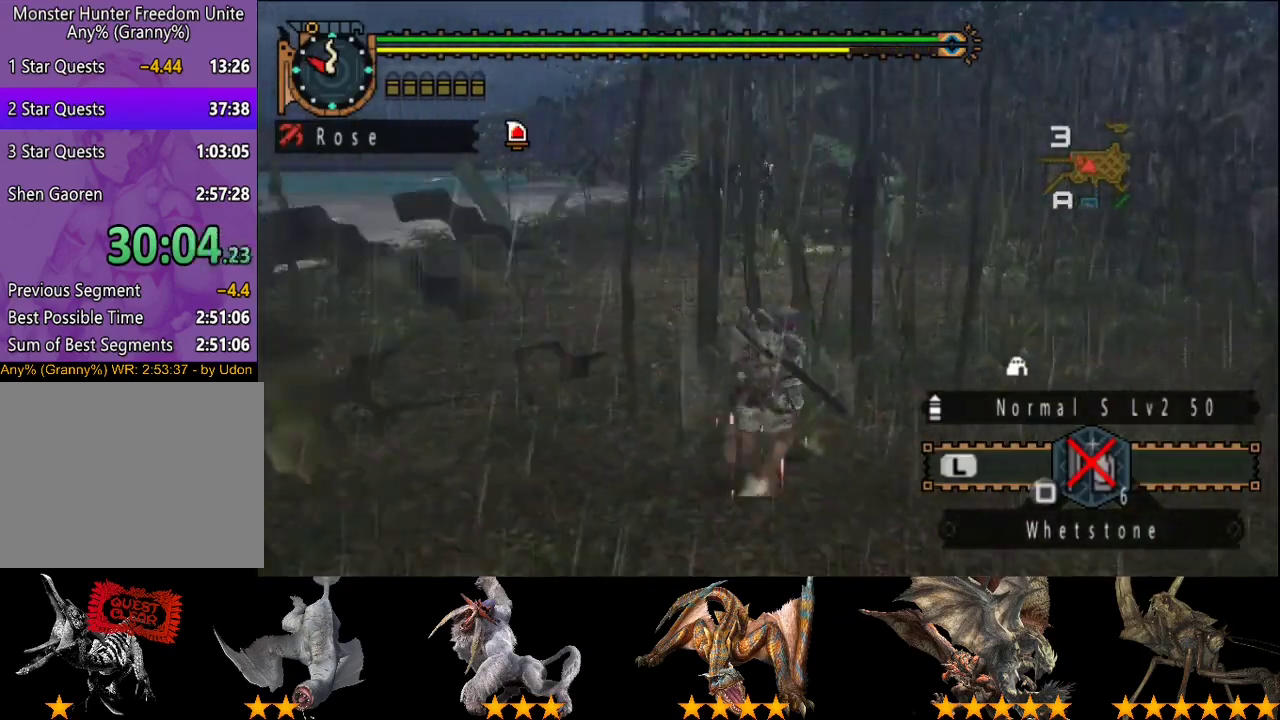
{"buttons": ["R2"], "left_stick": "up", "right_stick": "center", "events": [[183, "left_stick", "up"]]}
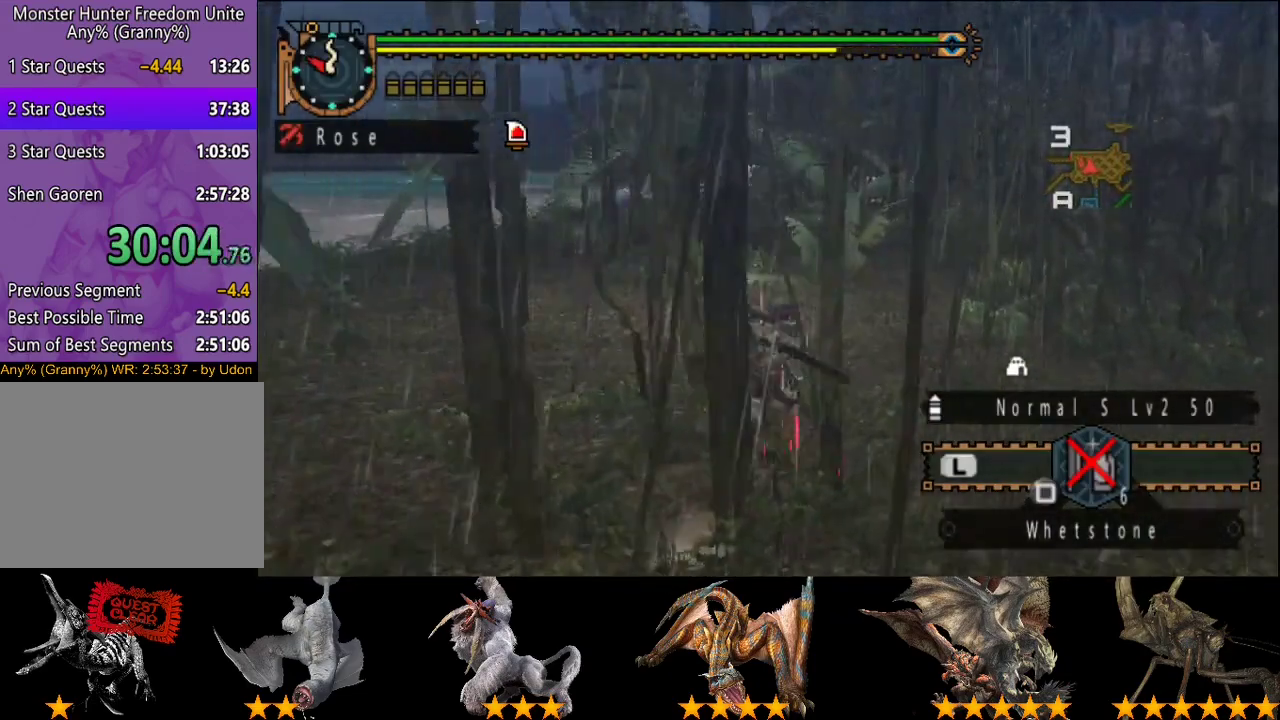
{"buttons": ["R2"], "left_stick": "up", "right_stick": "center", "events": []}
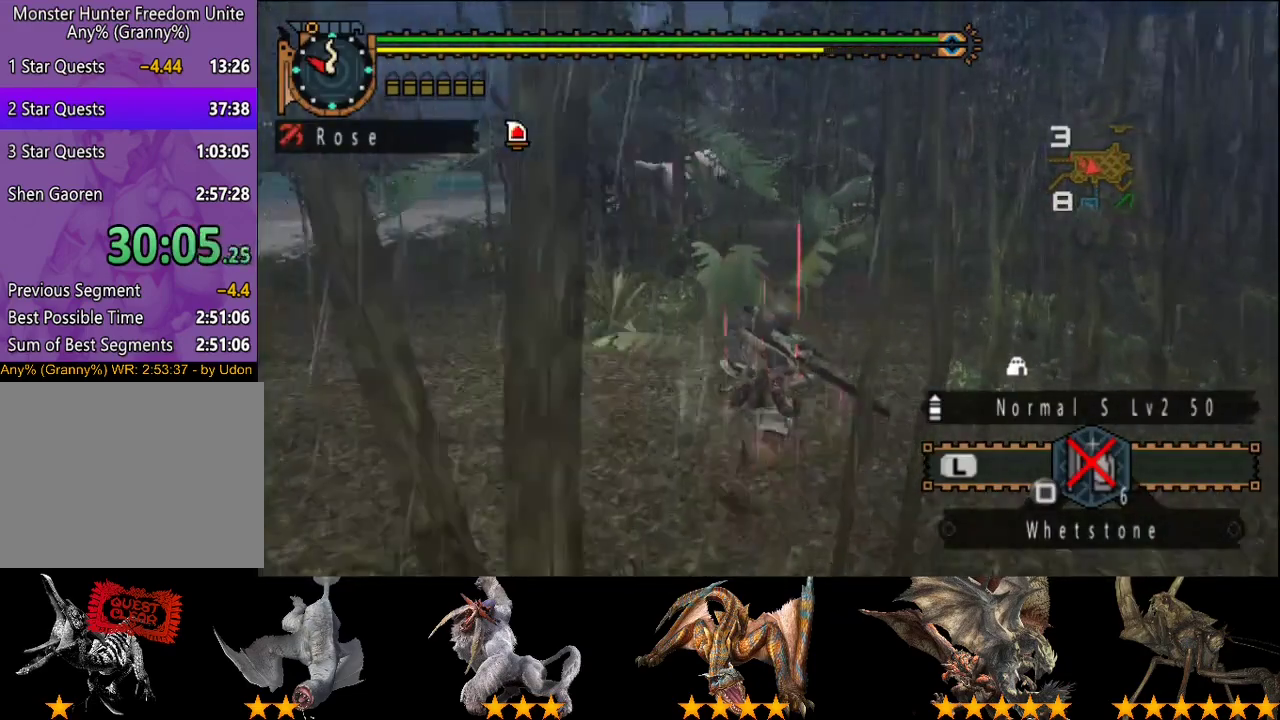
{"buttons": ["R2"], "left_stick": "up", "right_stick": "center", "events": []}
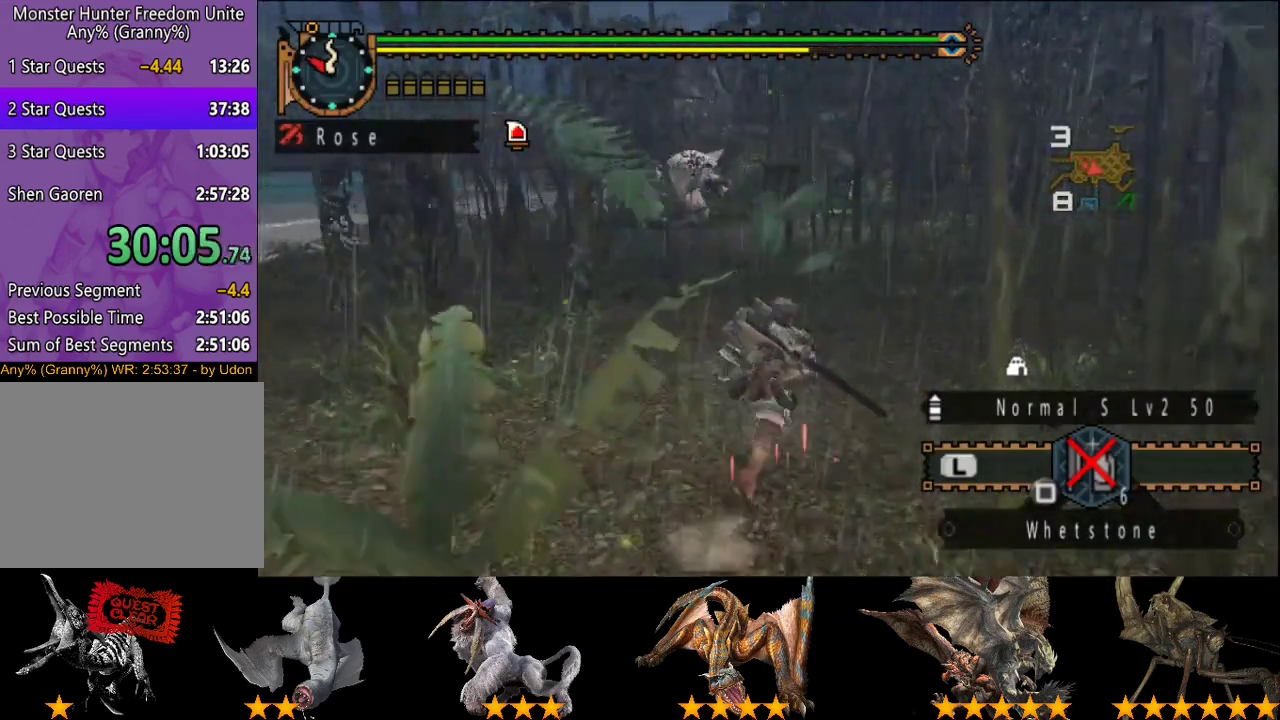
{"buttons": ["R2"], "left_stick": "up", "right_stick": "center", "events": []}
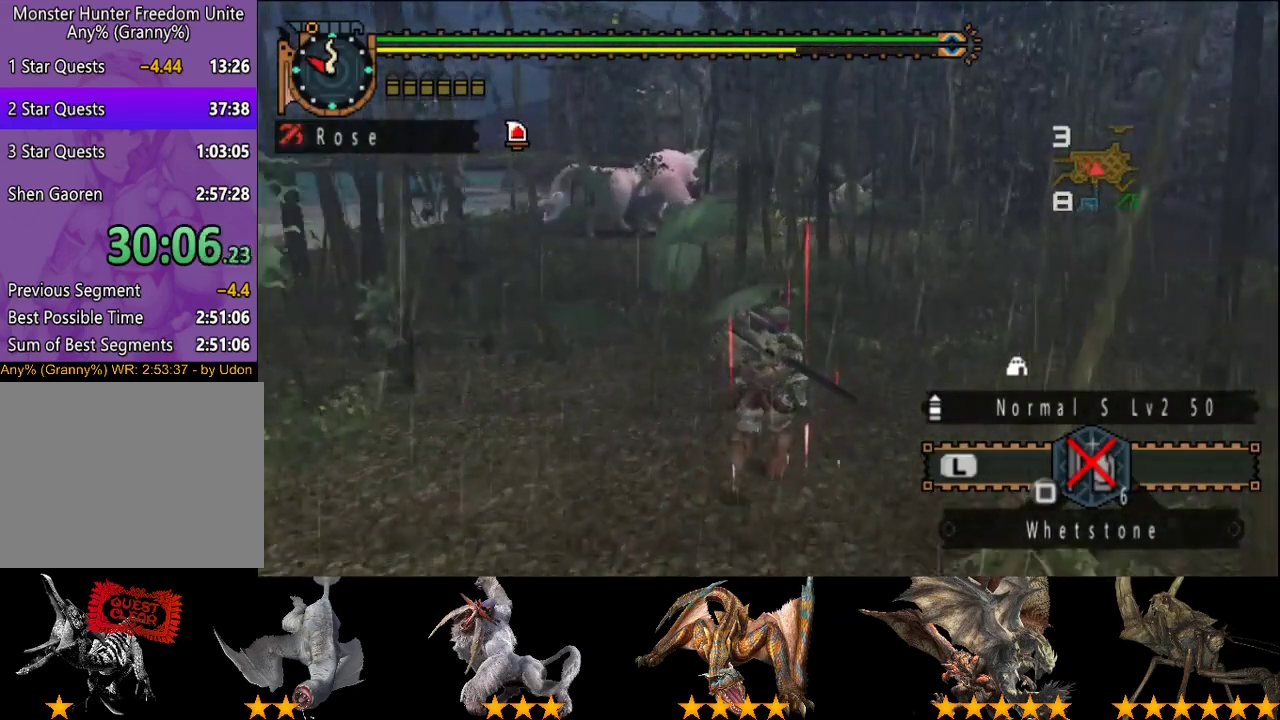
{"buttons": ["R2"], "left_stick": "up", "right_stick": "center", "events": []}
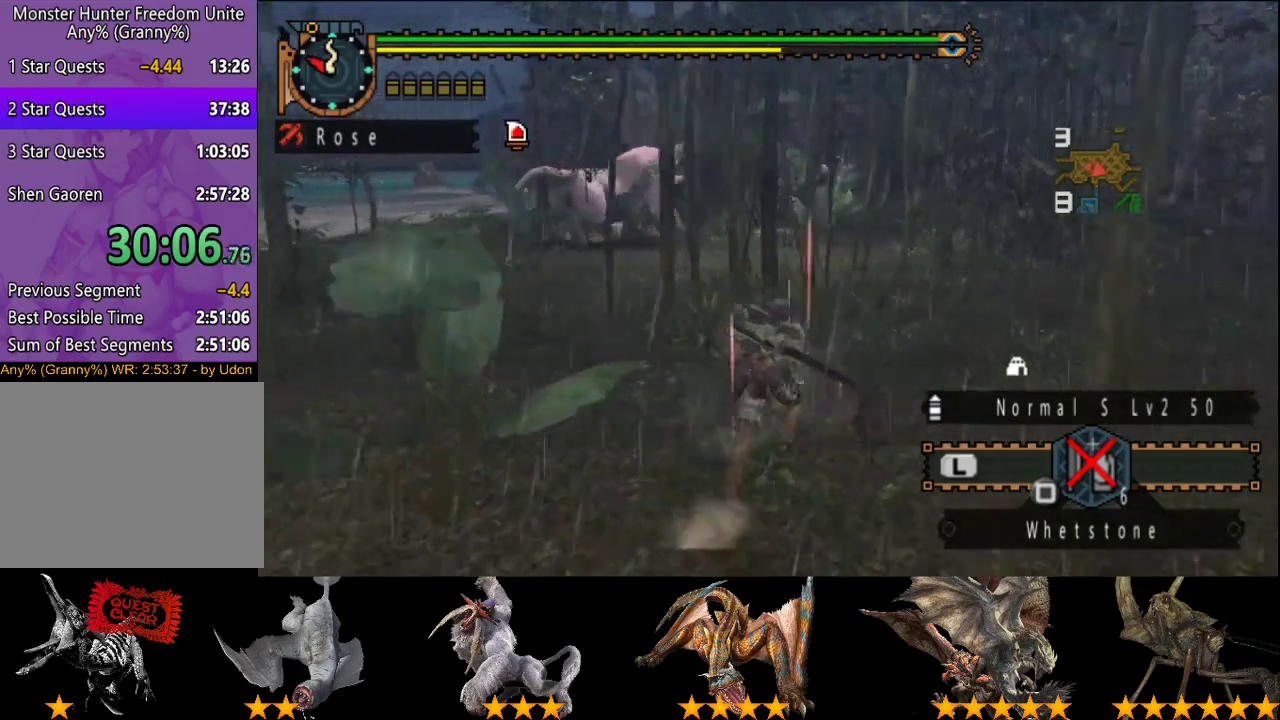
{"buttons": ["L2", "R2"], "left_stick": "up", "right_stick": "center", "events": [[250, "L2", "down"]]}
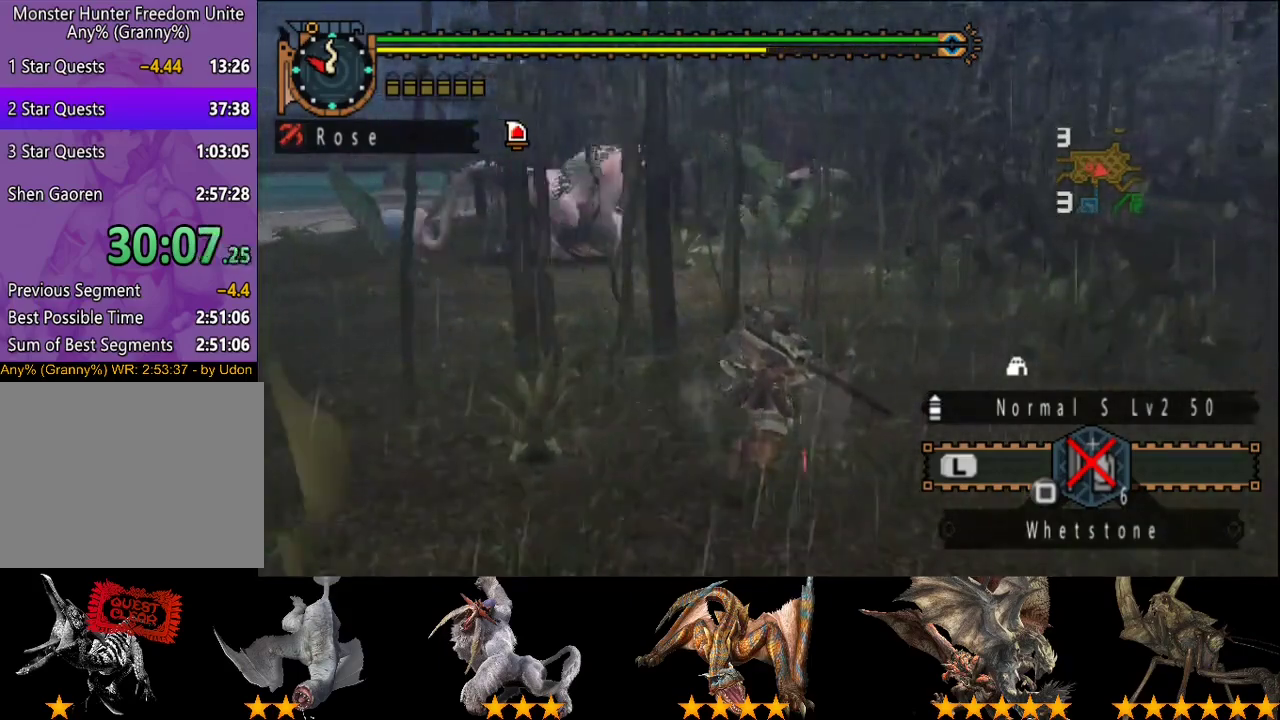
{"buttons": ["L2", "R2"], "left_stick": "up", "right_stick": "center", "events": []}
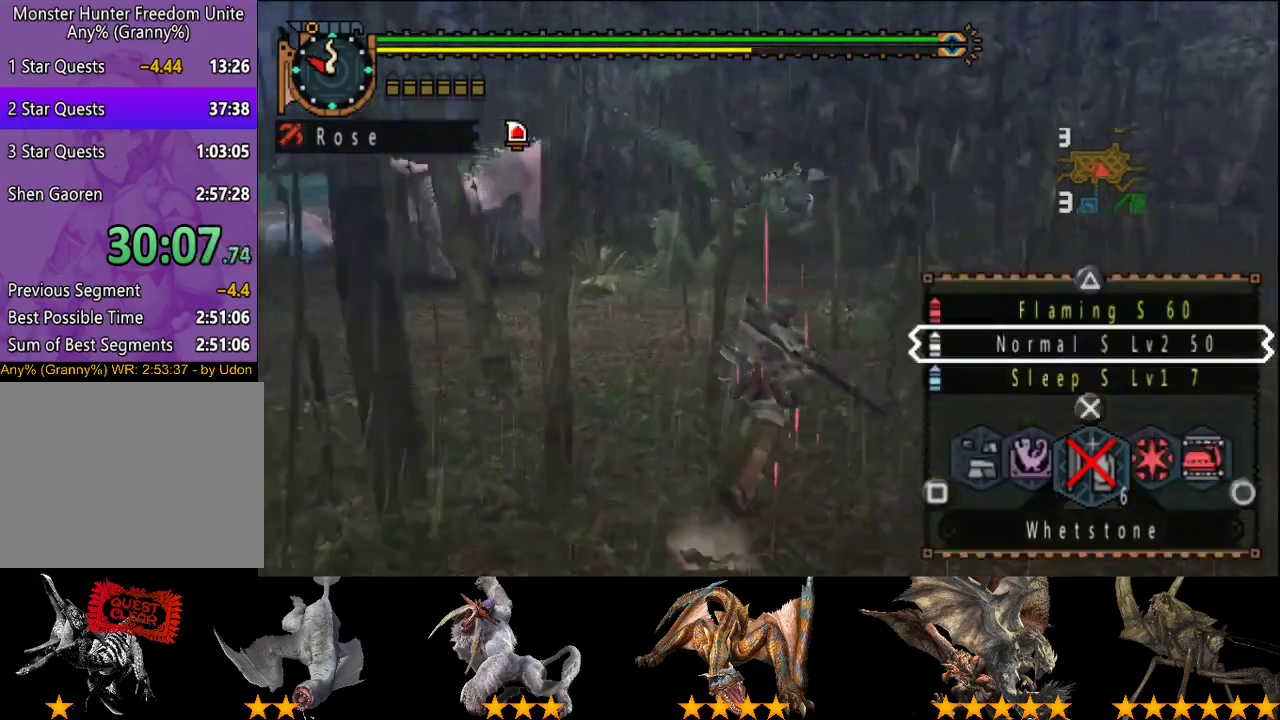
{"buttons": ["L2", "R2"], "left_stick": "up", "right_stick": "center", "events": [[400, "SQUARE", "down"], [500, "SQUARE", "up"]]}
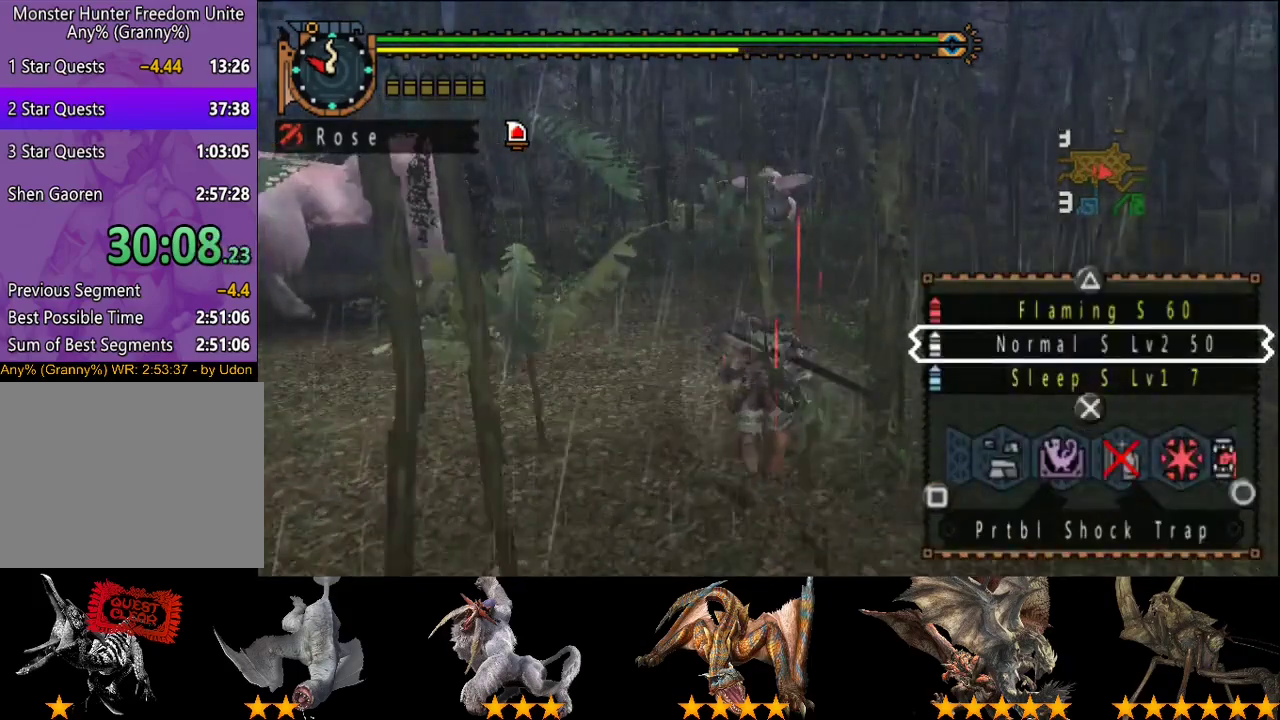
{"buttons": ["R2"], "left_stick": "up", "right_stick": "center", "events": [[33, "L2", "up"]]}
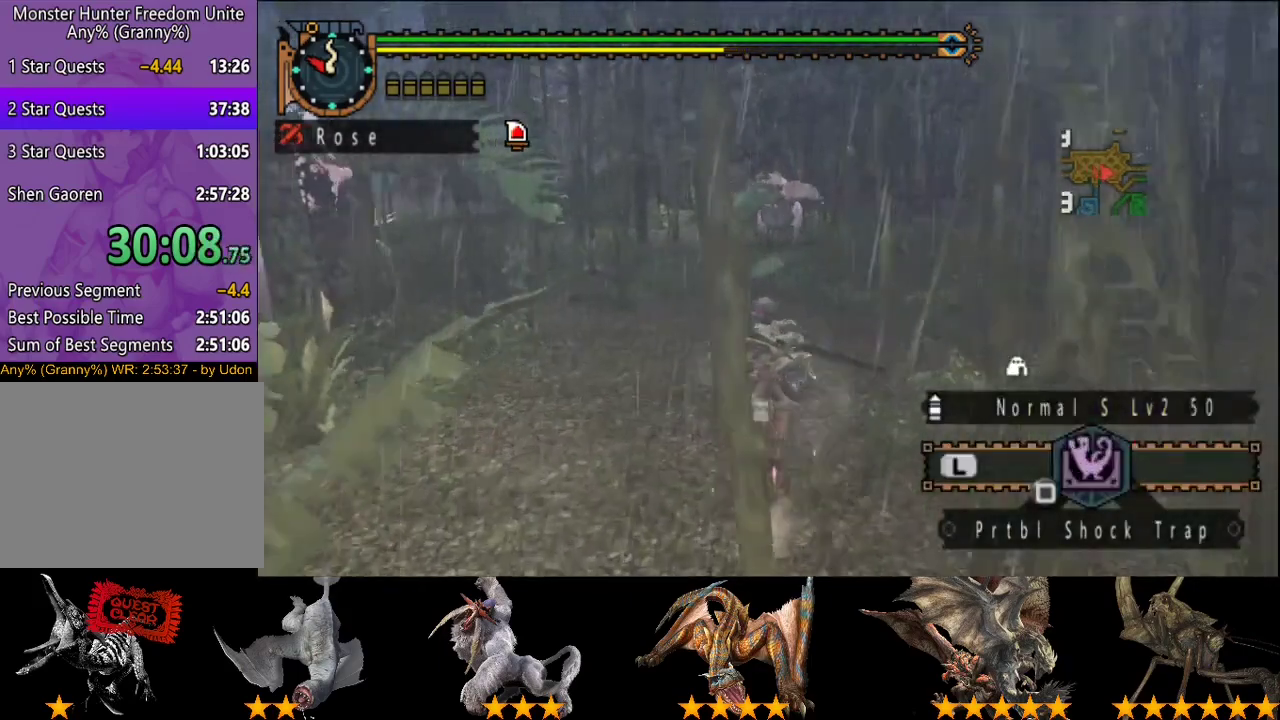
{"buttons": ["CIRCLE", "TRIANGLE", "R2"], "left_stick": "up", "right_stick": "center", "events": [[383, "CIRCLE", "down"], [383, "TRIANGLE", "down"]]}
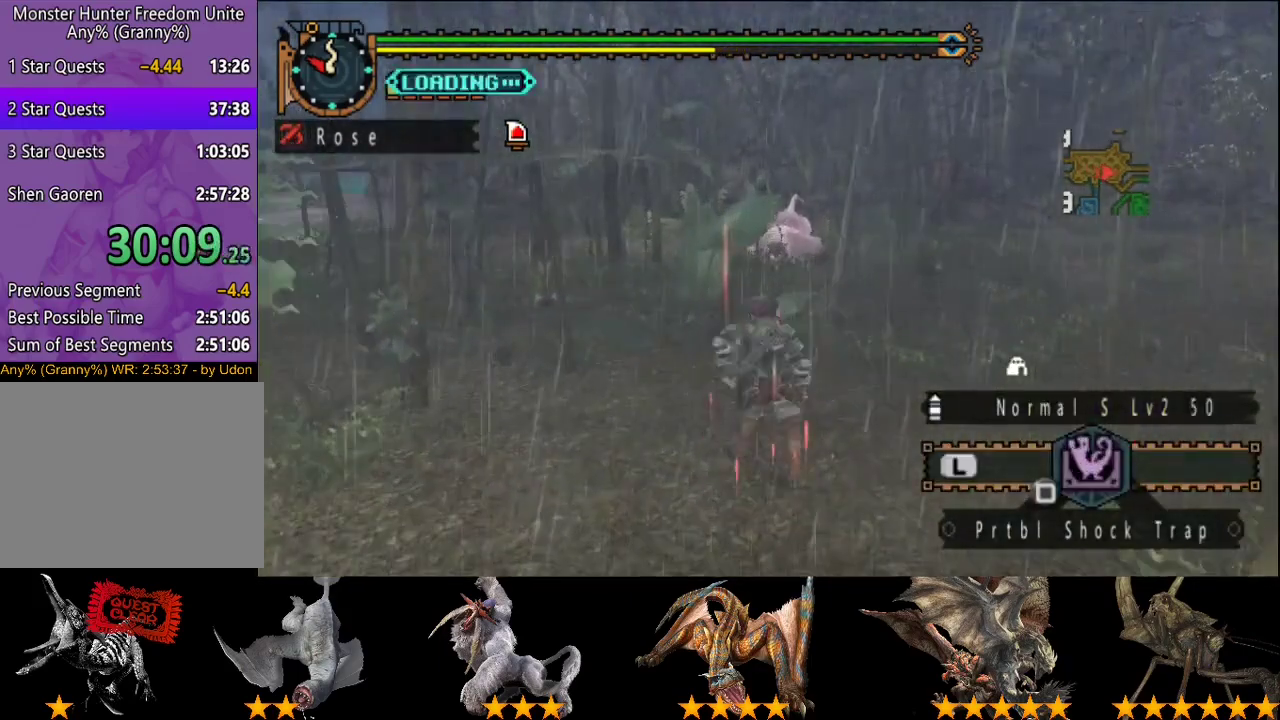
{"buttons": [], "left_stick": "center", "right_stick": "center", "events": [[83, "CIRCLE", "up"], [83, "TRIANGLE", "up"], [350, "R2", "up"], [500, "left_stick", "center"]]}
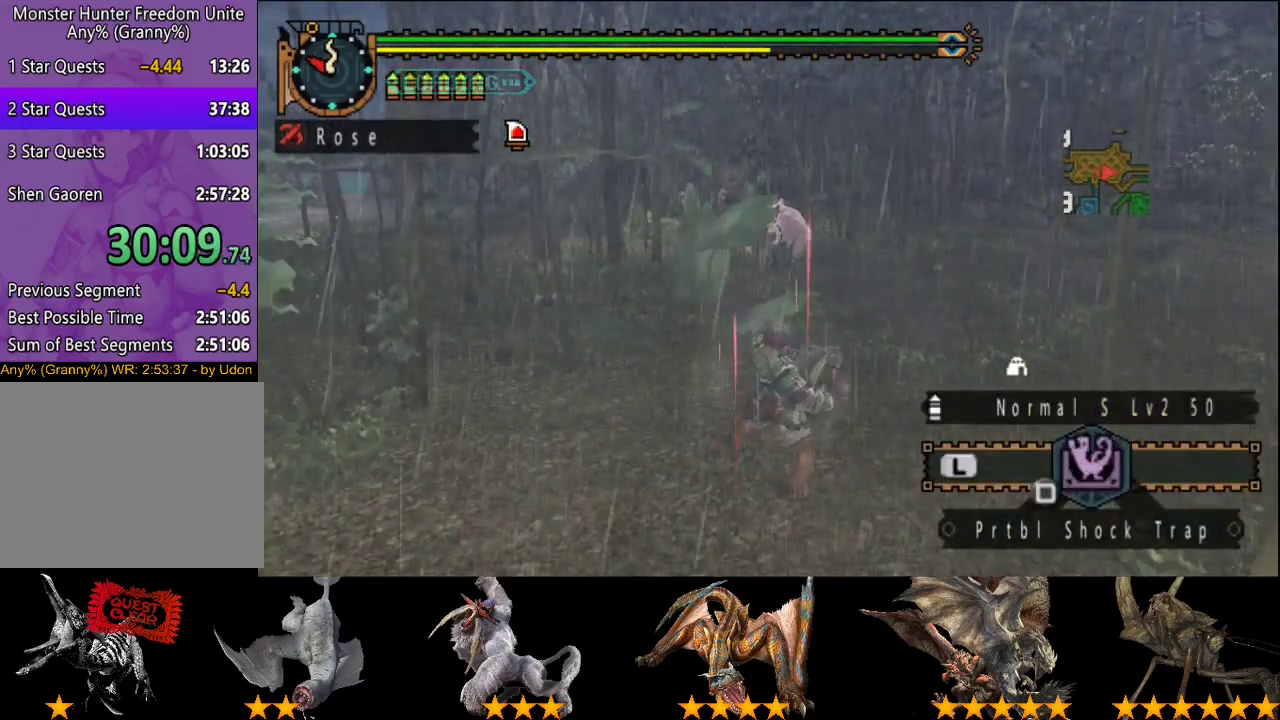
{"buttons": [], "left_stick": "center", "right_stick": "center", "events": []}
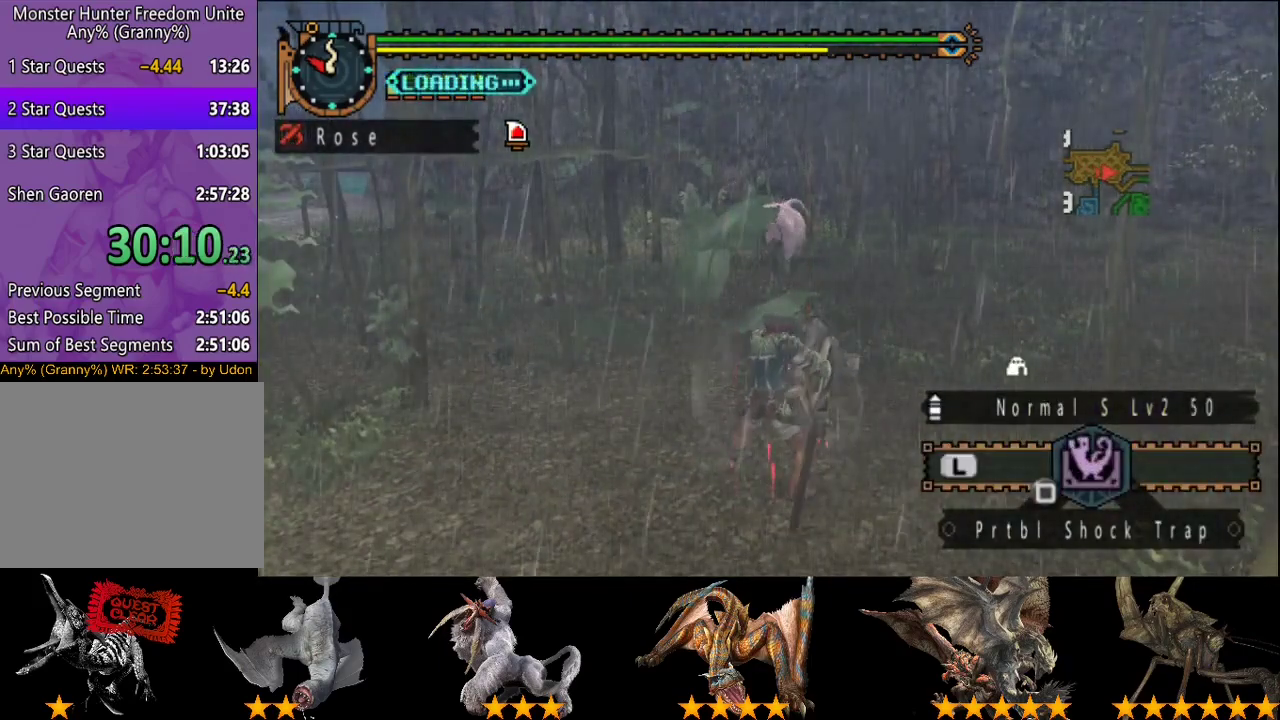
{"buttons": [], "left_stick": "center", "right_stick": "center", "events": [[67, "R2", "down"], [233, "R2", "up"]]}
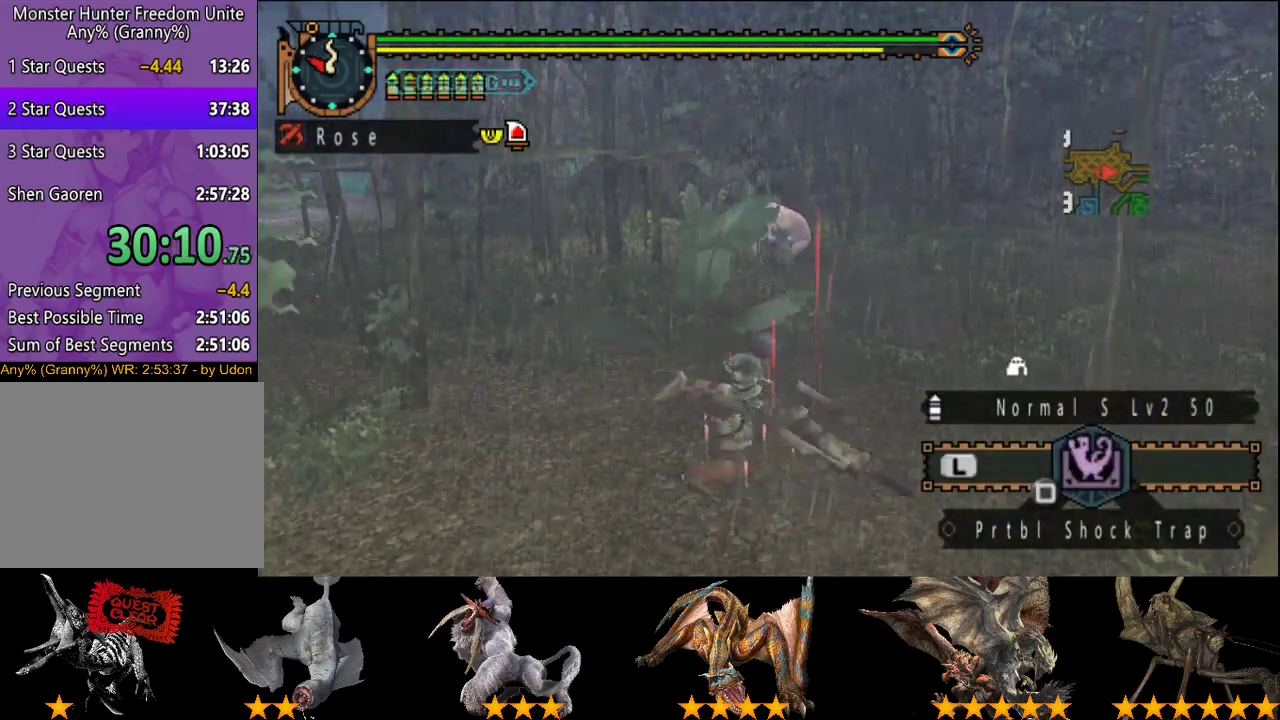
{"buttons": [], "left_stick": "center", "right_stick": "center", "events": []}
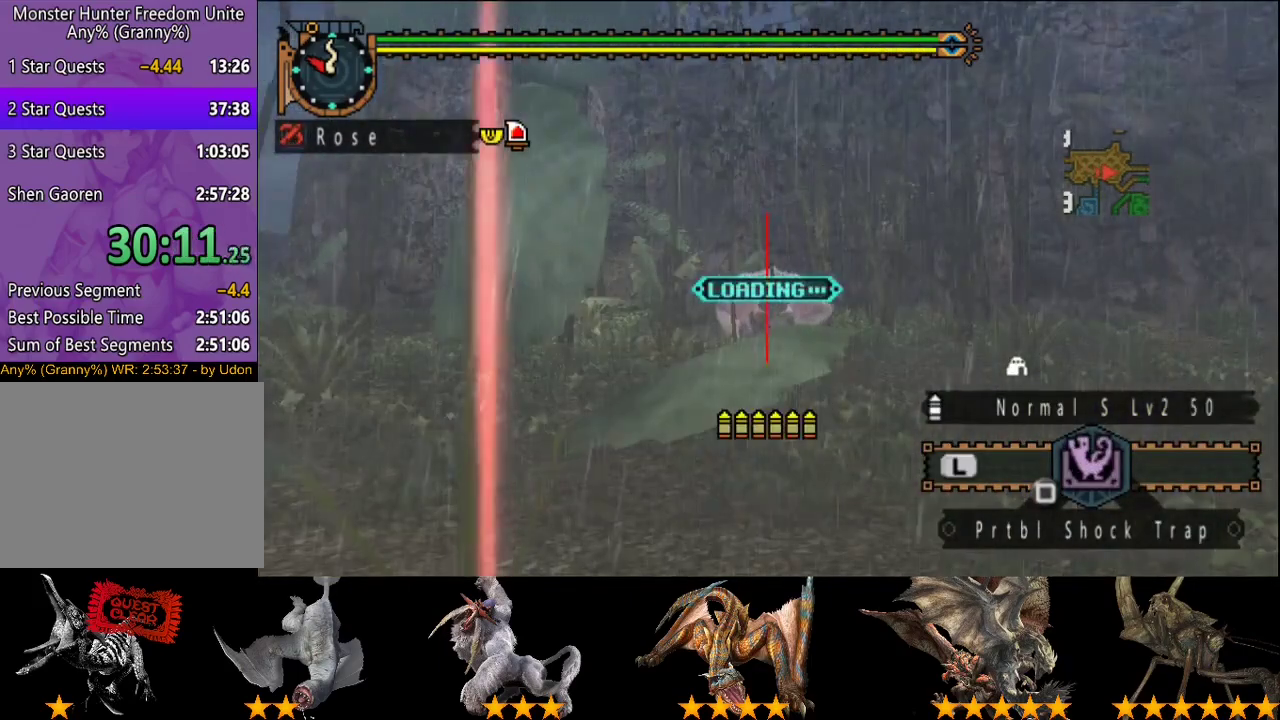
{"buttons": ["CIRCLE"], "left_stick": "center", "right_stick": "center", "events": [[117, "R2", "down"], [283, "R2", "up"], [383, "CIRCLE", "down"]]}
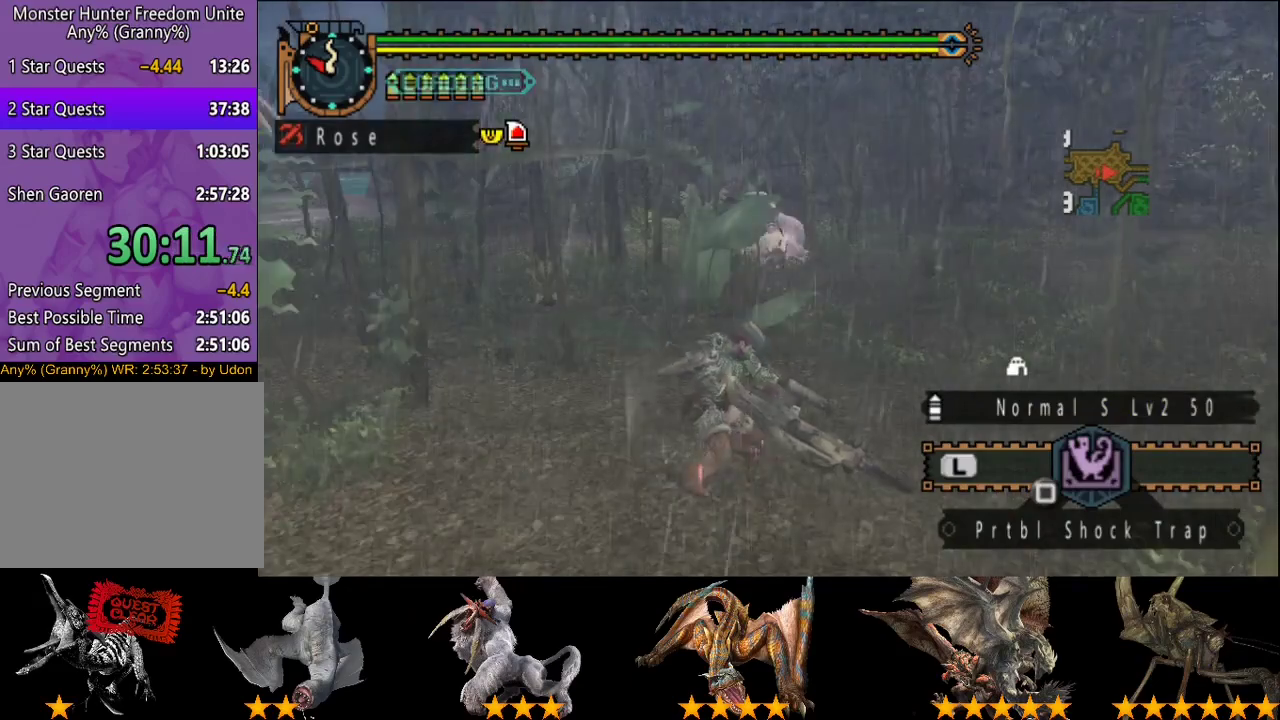
{"buttons": [], "left_stick": "center", "right_stick": "center", "events": [[17, "CIRCLE", "up"], [83, "CIRCLE", "down"], [183, "CIRCLE", "up"], [250, "CIRCLE", "down"], [283, "DPAD_LEFT", "down"], [350, "CIRCLE", "up"], [417, "CIRCLE", "down"], [417, "DPAD_LEFT", "up"], [483, "CIRCLE", "up"]]}
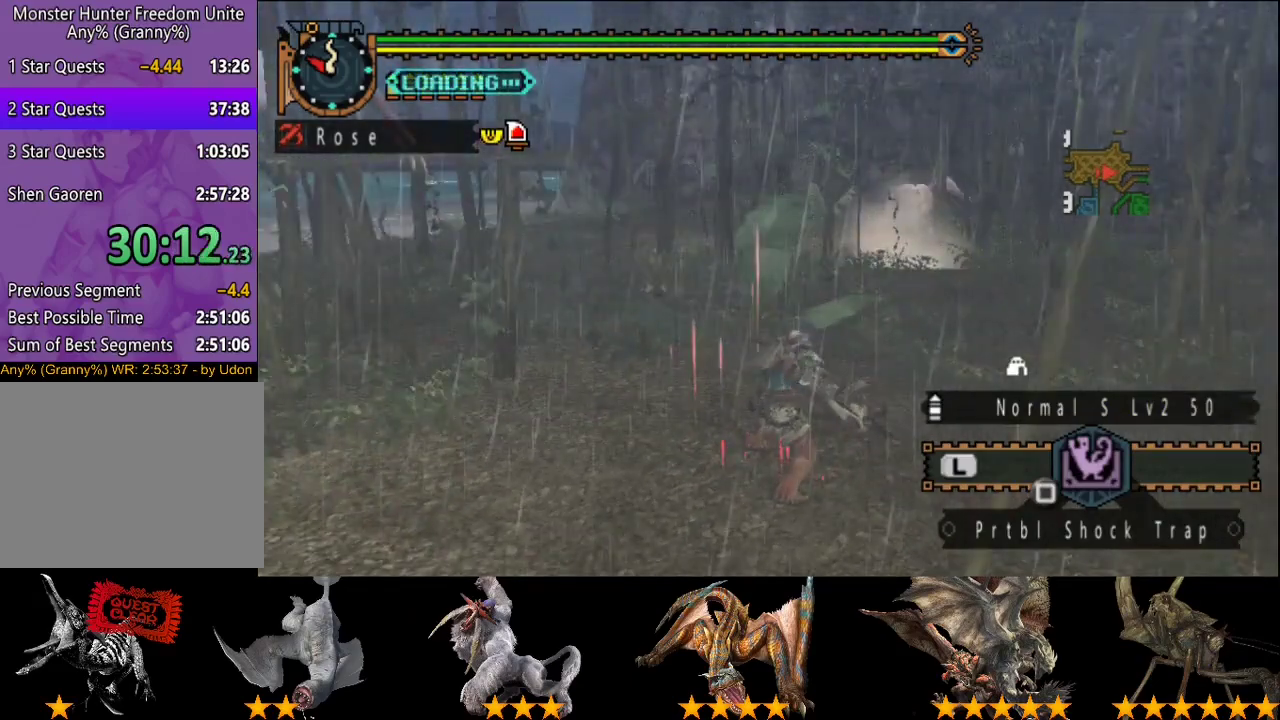
{"buttons": [], "left_stick": "center", "right_stick": "center", "events": [[50, "CIRCLE", "down"], [150, "CIRCLE", "up"], [217, "CIRCLE", "down"], [350, "CIRCLE", "up"], [450, "CIRCLE", "down"], [500, "CIRCLE", "up"]]}